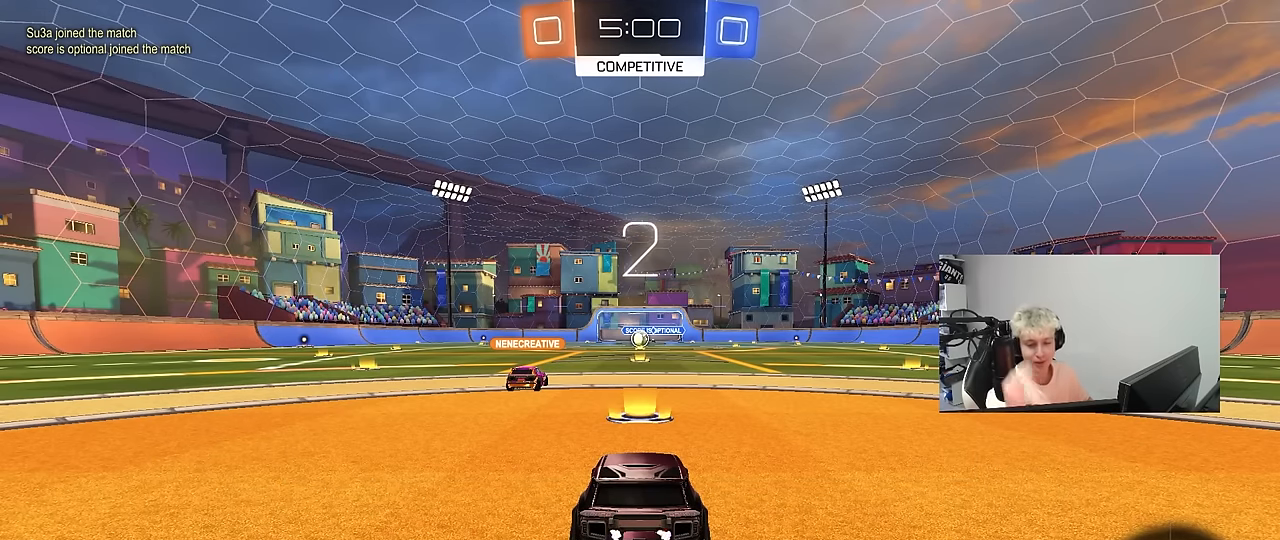
Gameplay with keyboard and mouse; each line is a JSON object with the keys and mouse buttons held at the frame after it. "events" lists presses ("down") and releases ("up") of "1", "2", "3", "4", "5", "a", "alt", "c", "caps_lock", "ctrl", "d", "e", "f", "g", "q", "r", "s", "shift", "space", "t", "tab", "v", "w", "x", "z", "mouse_left", "mouse_wheel" and "mouse_right" between this image and that frame as [ms after this image, input, new state], when the widget could be followed in between. "mouse_left", "mouse_wheel", "mouse_right" = the "left", "wheel", "right" buttons of the "mouse" list. No other keys are recorded. "wheel" means that the mouse wheel is clicked or scrolled. "mouse_move" is the direction in which the mouse moves at that frame (one of eight, or "still"), when it could be read.
{"keys": ["w"], "mouse": [], "mouse_move": "up-left", "events": [[317, "w", "down"]]}
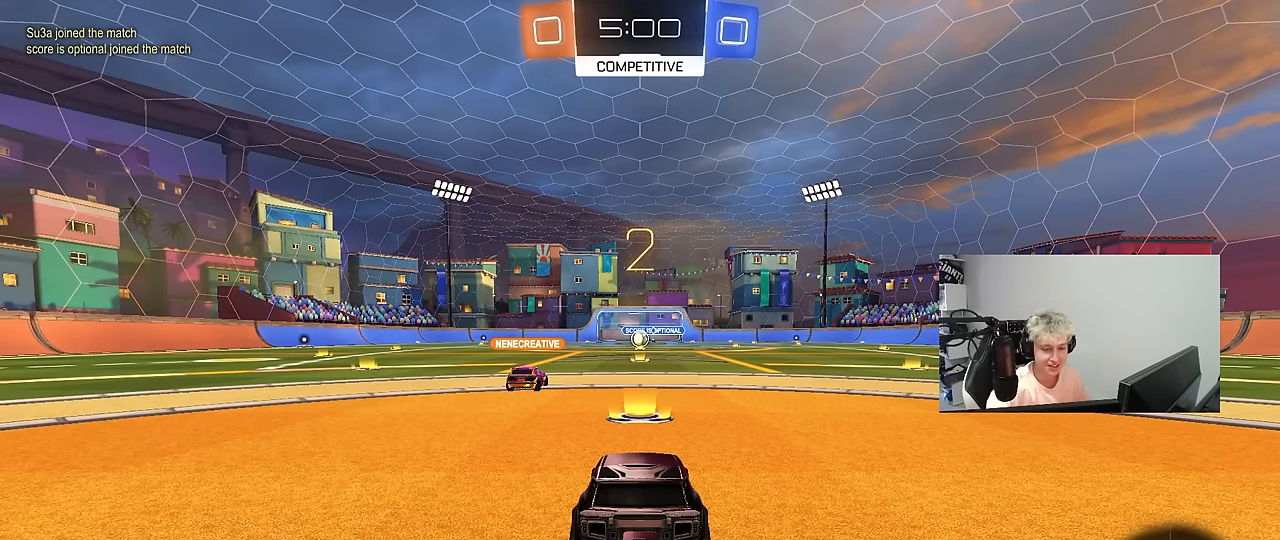
{"keys": ["w"], "mouse": [], "mouse_move": "down-right", "events": [[283, "mouse_left", "down"], [383, "mouse_left", "up"]]}
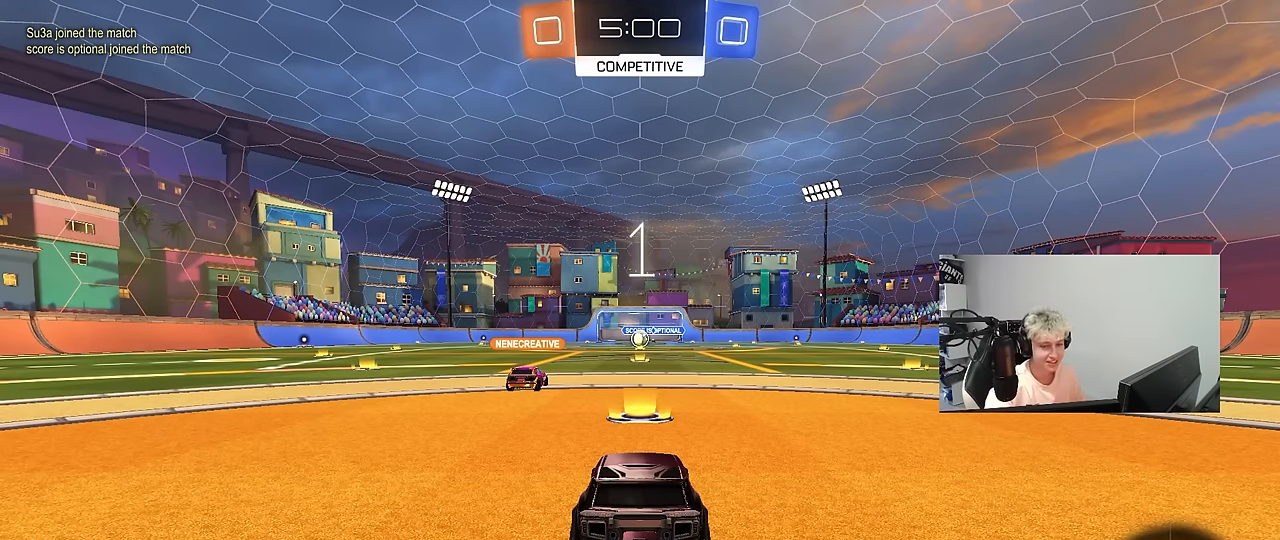
{"keys": ["w"], "mouse": [], "mouse_move": "left", "events": []}
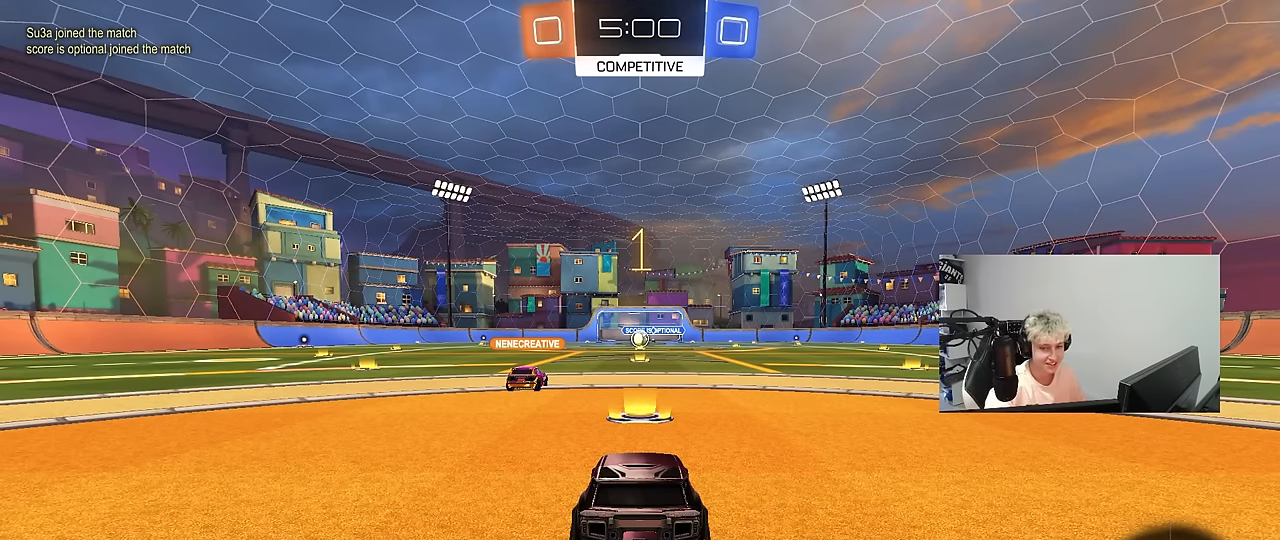
{"keys": ["w"], "mouse": ["left"], "mouse_move": "still", "events": [[183, "mouse_left", "down"]]}
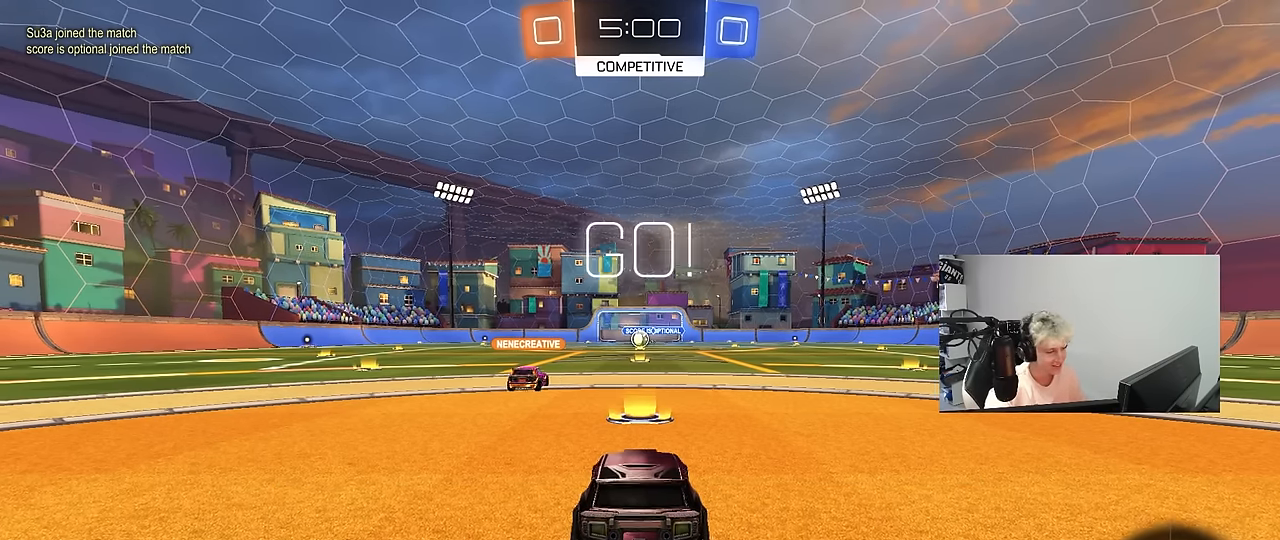
{"keys": ["a", "s", "shift"], "mouse": ["left", "right"], "mouse_move": "down-left", "events": [[233, "d", "down"], [283, "mouse_right", "down"], [333, "d", "up"], [333, "shift", "down"], [383, "a", "down"], [383, "mouse_right", "up"], [433, "mouse_right", "down"], [467, "s", "down"], [467, "w", "up"]]}
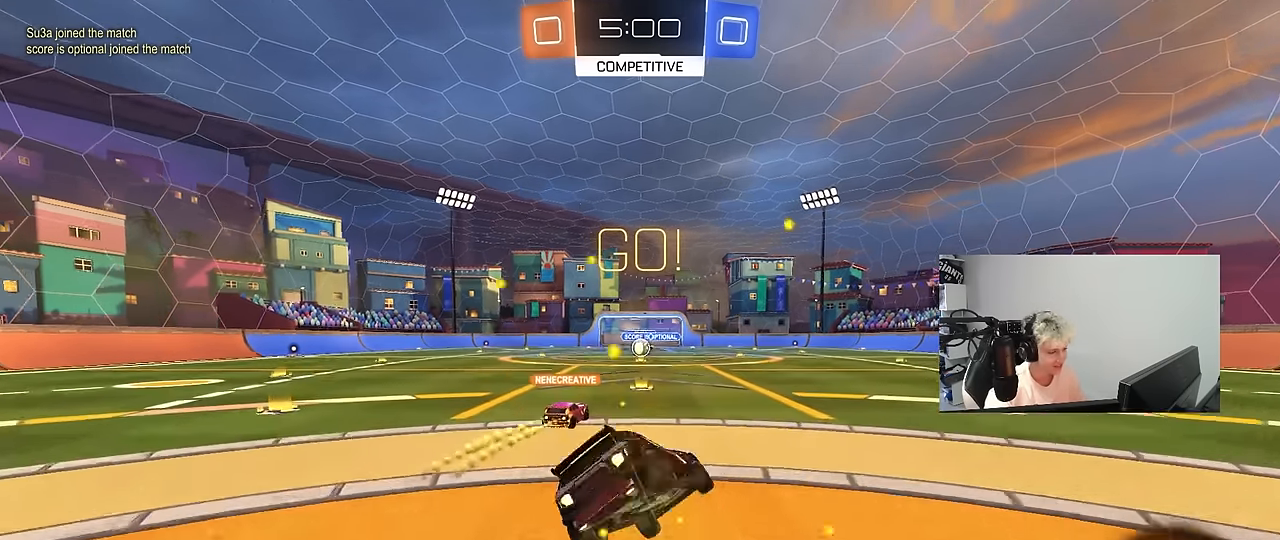
{"keys": ["a", "s", "shift"], "mouse": [], "mouse_move": "still", "events": [[67, "mouse_right", "up"], [117, "mouse_left", "up"], [400, "s", "up"], [483, "s", "down"]]}
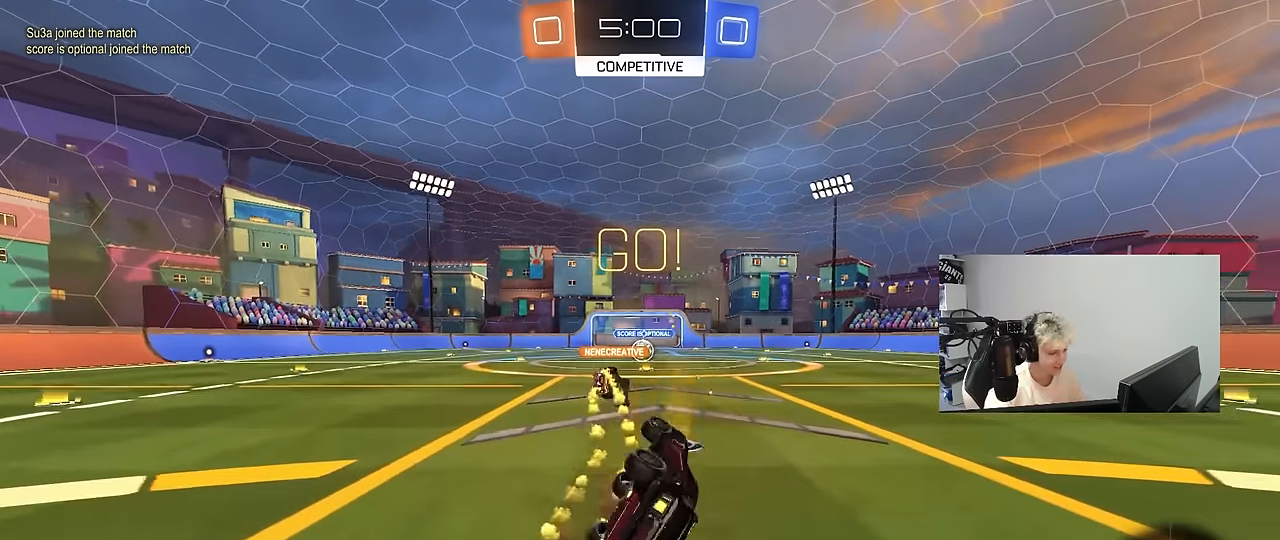
{"keys": ["w"], "mouse": [], "mouse_move": "still", "events": [[217, "s", "up"], [217, "shift", "up"], [267, "a", "up"], [500, "w", "down"]]}
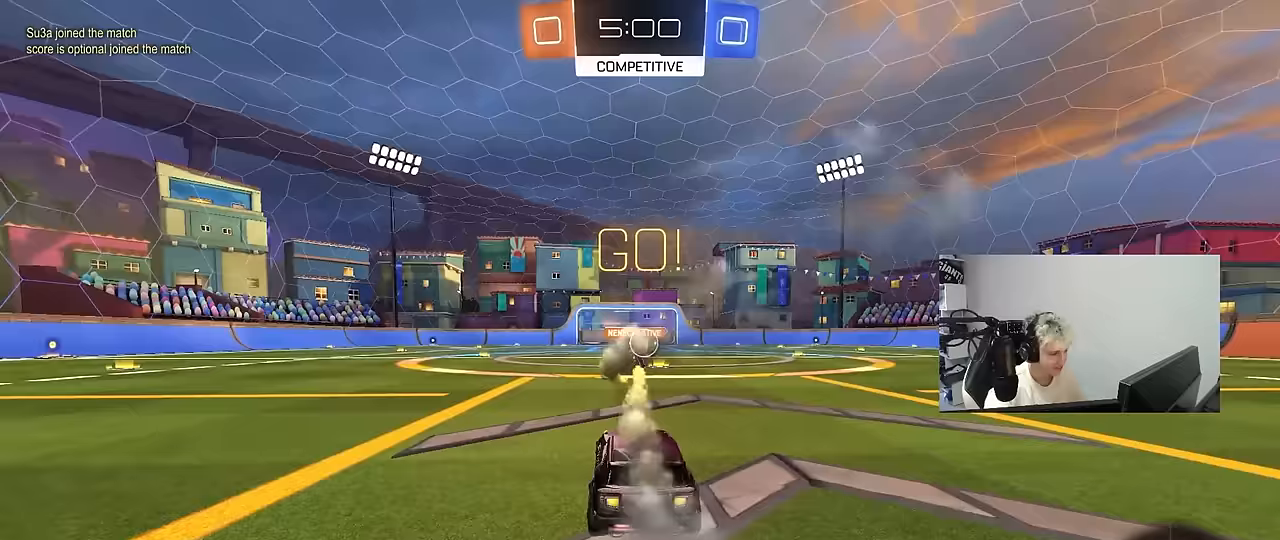
{"keys": ["d", "w"], "mouse": [], "mouse_move": "still", "events": [[100, "d", "down"], [150, "d", "up"], [433, "d", "down"]]}
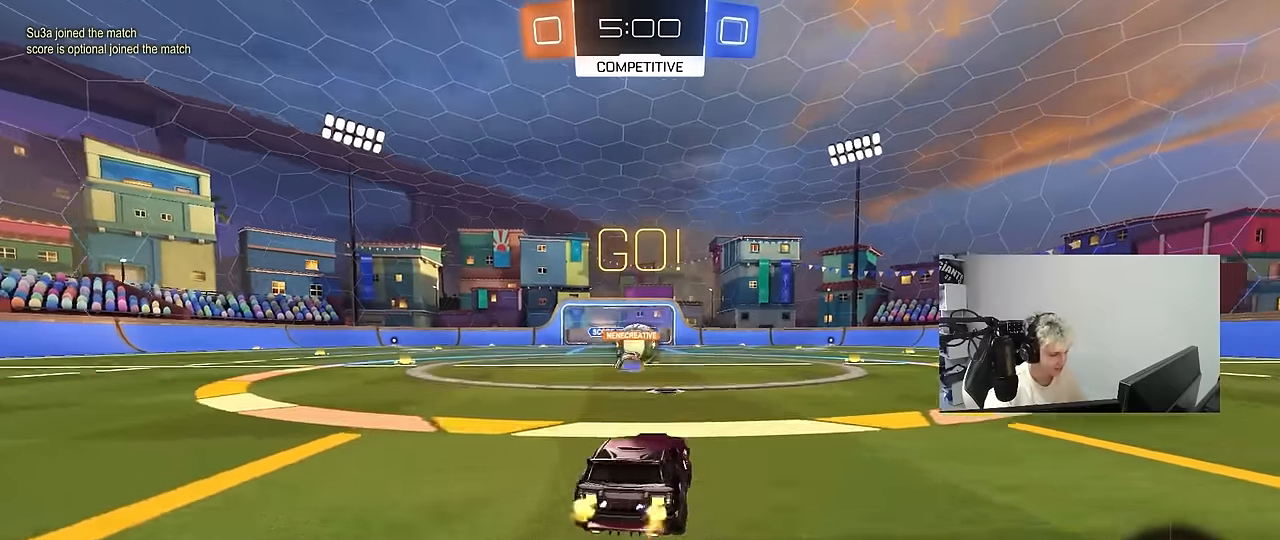
{"keys": ["w"], "mouse": ["left"], "mouse_move": "still", "events": [[17, "d", "up"], [67, "d", "down"], [250, "mouse_left", "down"], [483, "d", "up"]]}
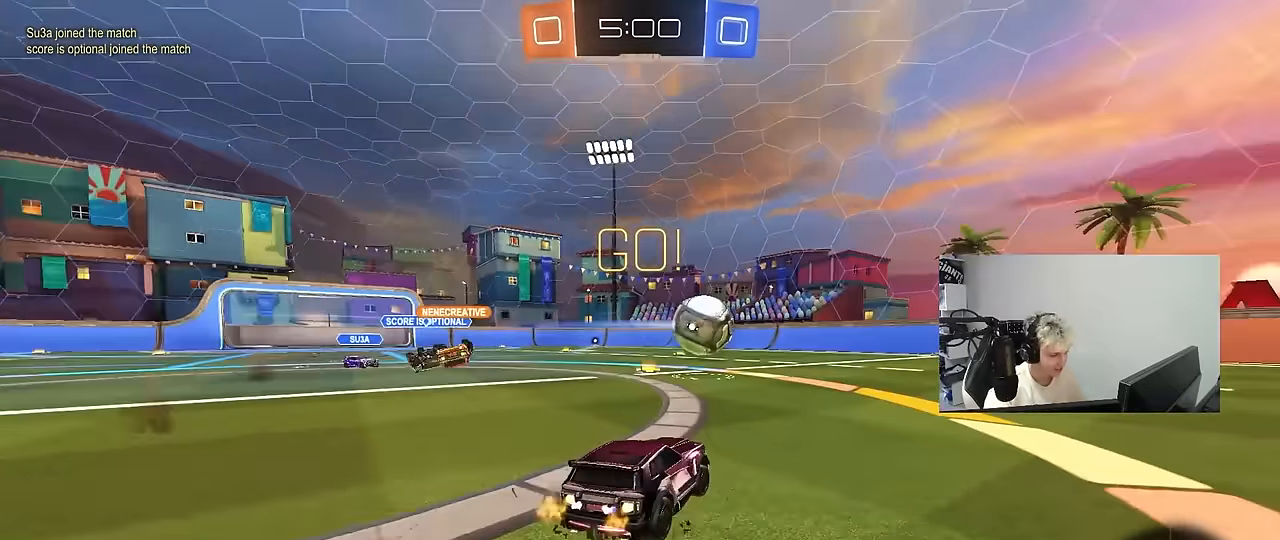
{"keys": ["d", "s", "shift"], "mouse": [], "mouse_move": "still", "events": [[33, "mouse_right", "down"], [83, "d", "down"], [83, "shift", "down"], [133, "mouse_right", "up"], [183, "mouse_right", "down"], [233, "s", "down"], [233, "space", "down"], [233, "w", "up"], [317, "mouse_right", "up"], [417, "space", "up"], [500, "mouse_left", "up"]]}
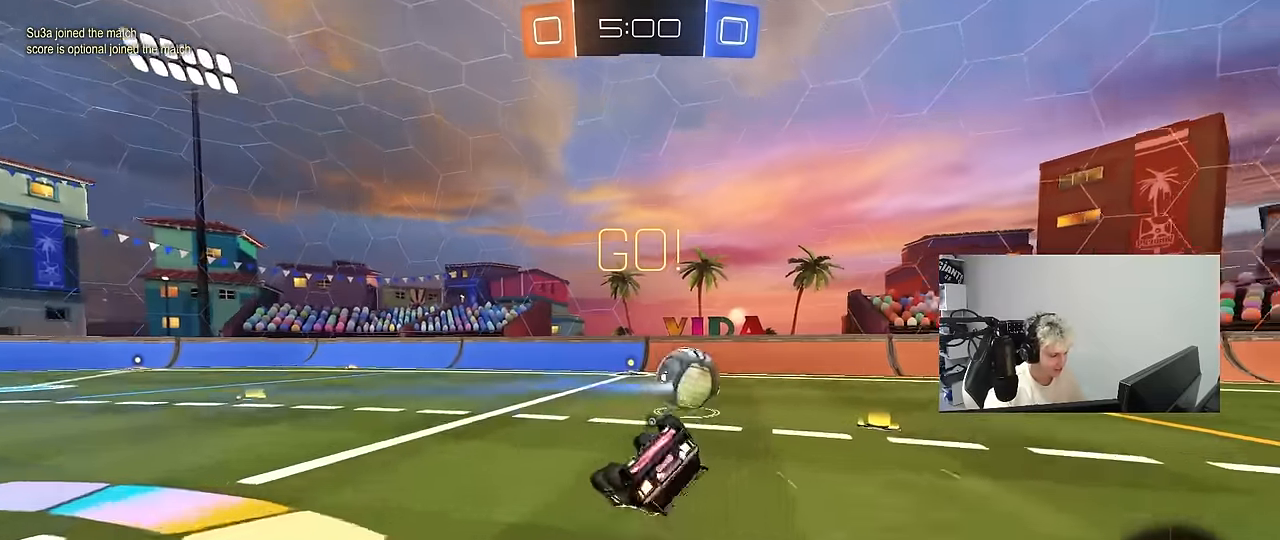
{"keys": ["w"], "mouse": [], "mouse_move": "still", "events": [[50, "s", "up"], [183, "s", "down"], [333, "s", "up"], [467, "d", "up"], [467, "shift", "up"], [467, "w", "down"]]}
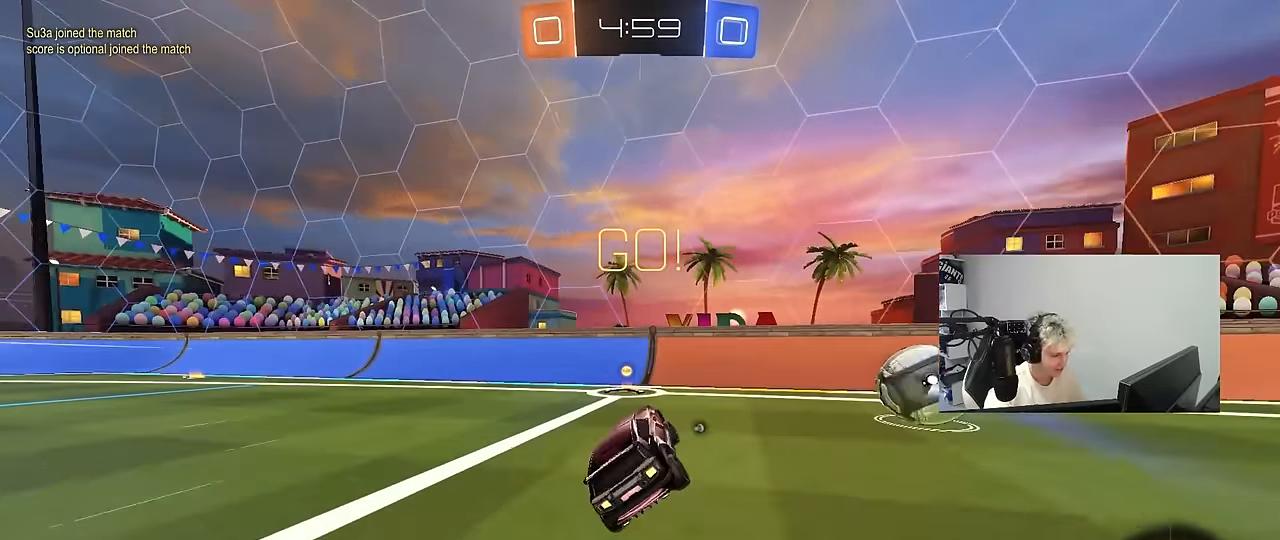
{"keys": ["d", "w"], "mouse": [], "mouse_move": "still", "events": [[67, "w", "up"], [250, "w", "down"], [300, "d", "down"], [300, "mouse_left", "down"], [333, "space", "down"], [350, "shift", "down"], [450, "mouse_left", "up"], [483, "shift", "up"], [483, "space", "up"]]}
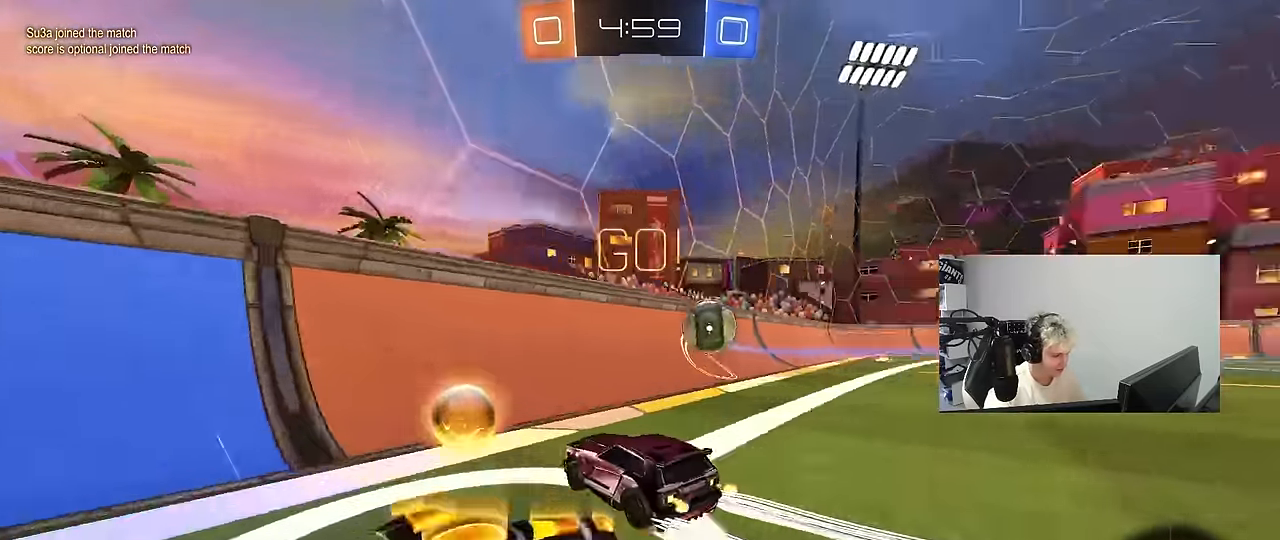
{"keys": ["a", "w"], "mouse": ["left"], "mouse_move": "down-left", "events": [[367, "mouse_left", "down"], [417, "d", "up"], [500, "a", "down"]]}
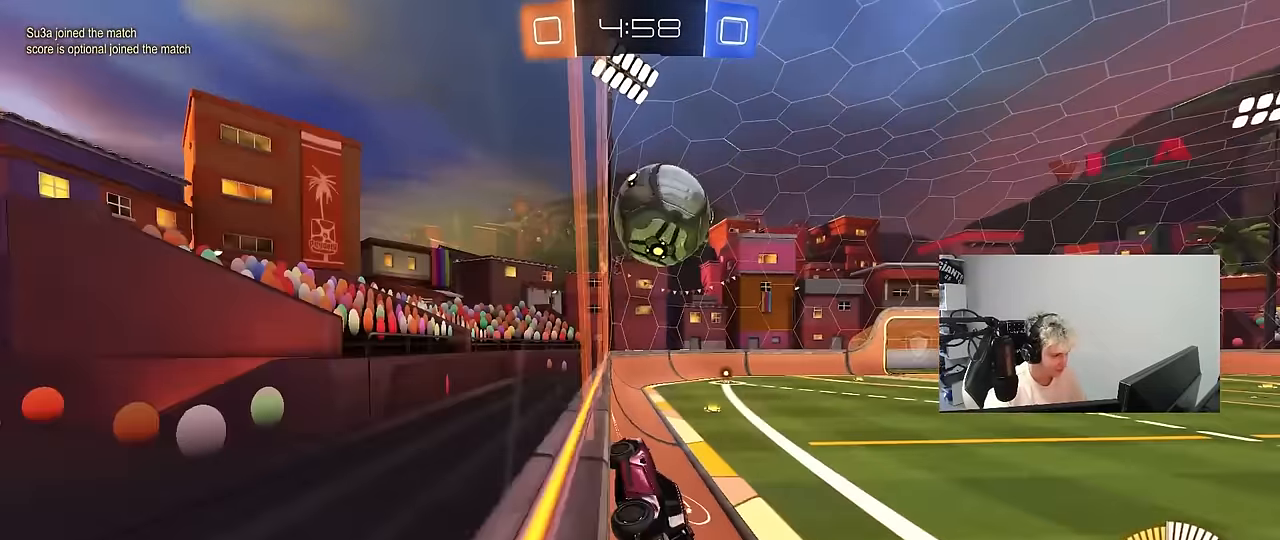
{"keys": ["d", "w"], "mouse": ["left"], "mouse_move": "still", "events": [[150, "mouse_left", "up"], [150, "shift", "down"], [233, "mouse_left", "down"], [233, "shift", "up"], [433, "a", "up"], [433, "d", "down"]]}
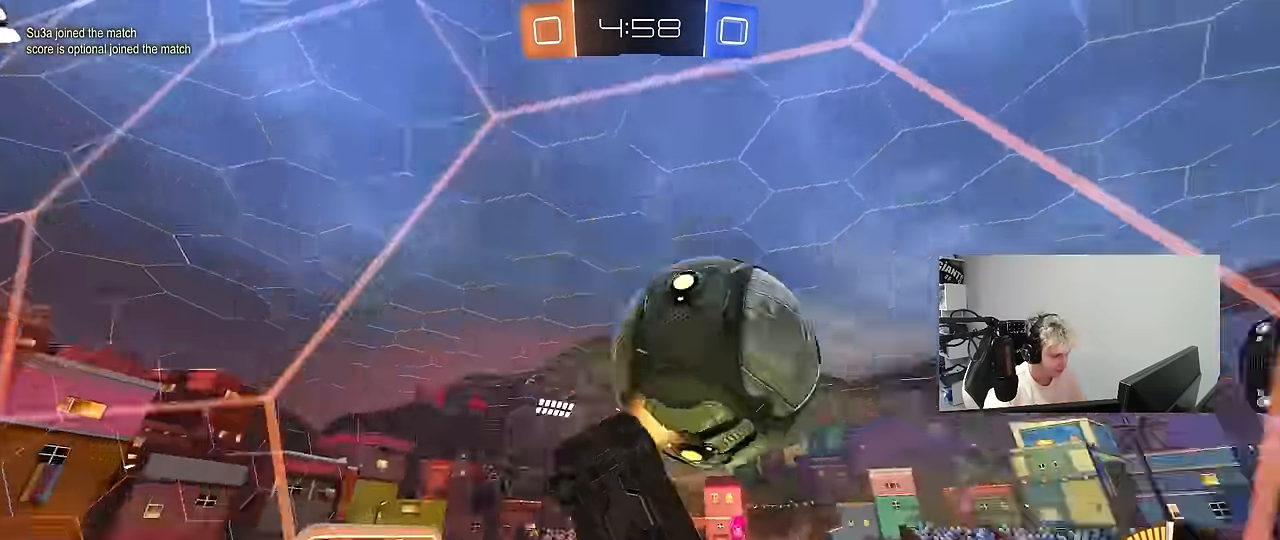
{"keys": ["w"], "mouse": [], "mouse_move": "still", "events": [[67, "d", "up"], [483, "mouse_left", "up"]]}
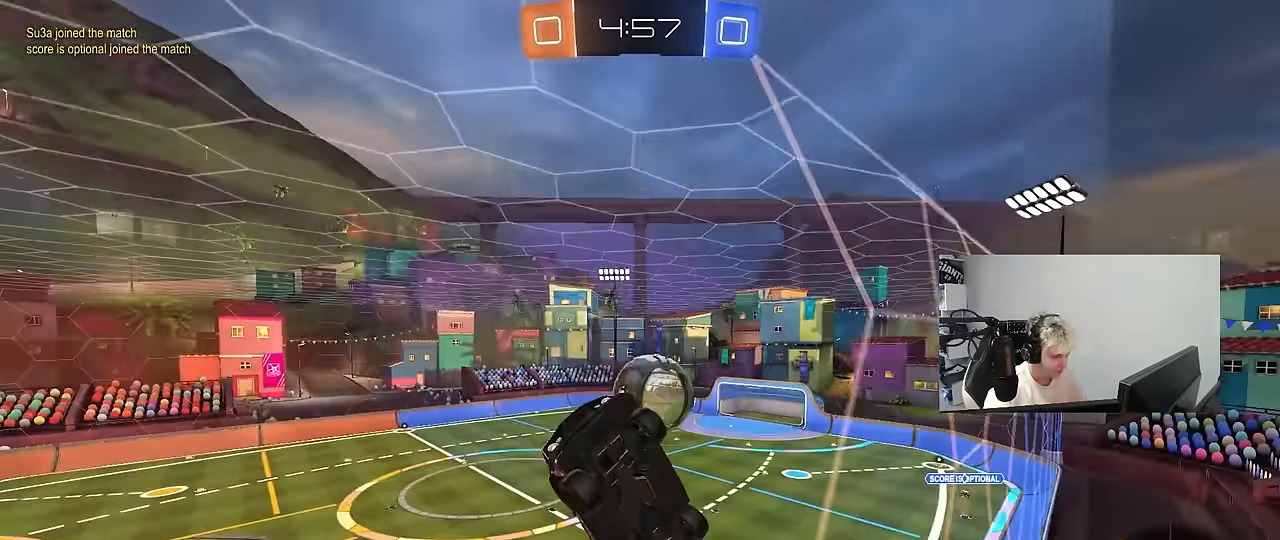
{"keys": ["a", "w"], "mouse": [], "mouse_move": "still", "events": [[183, "a", "down"], [267, "a", "up"], [317, "a", "down"]]}
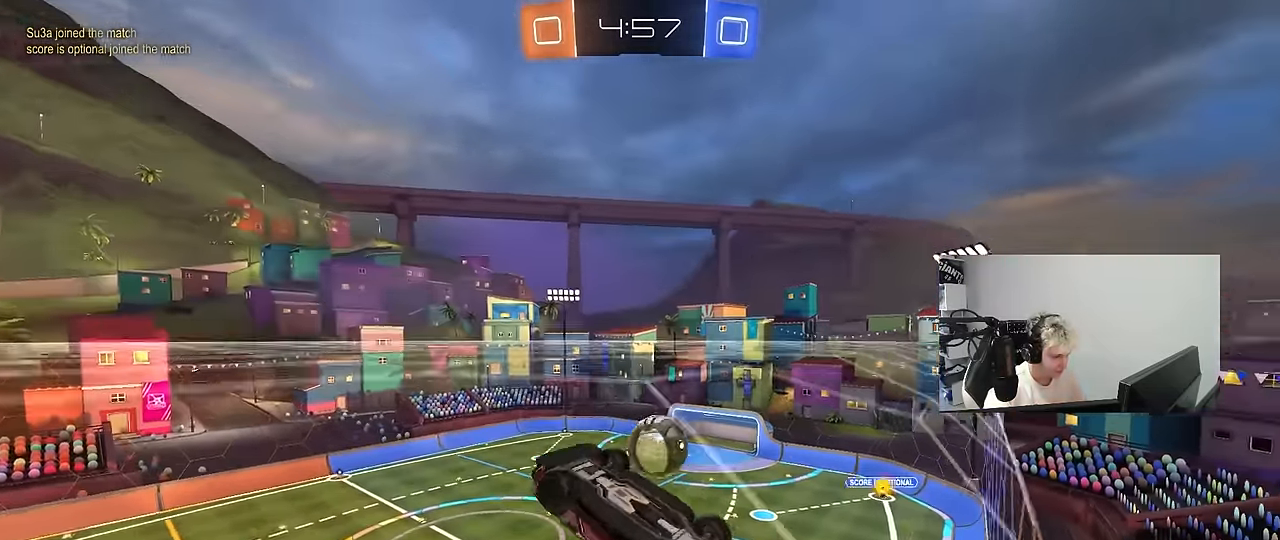
{"keys": ["a", "s", "shift"], "mouse": [], "mouse_move": "still", "events": [[150, "a", "up"], [150, "w", "up"], [183, "s", "down"], [283, "mouse_right", "down"], [383, "d", "down"], [383, "s", "up"], [433, "a", "down"], [433, "mouse_right", "up"], [483, "d", "up"], [483, "s", "down"], [483, "shift", "down"]]}
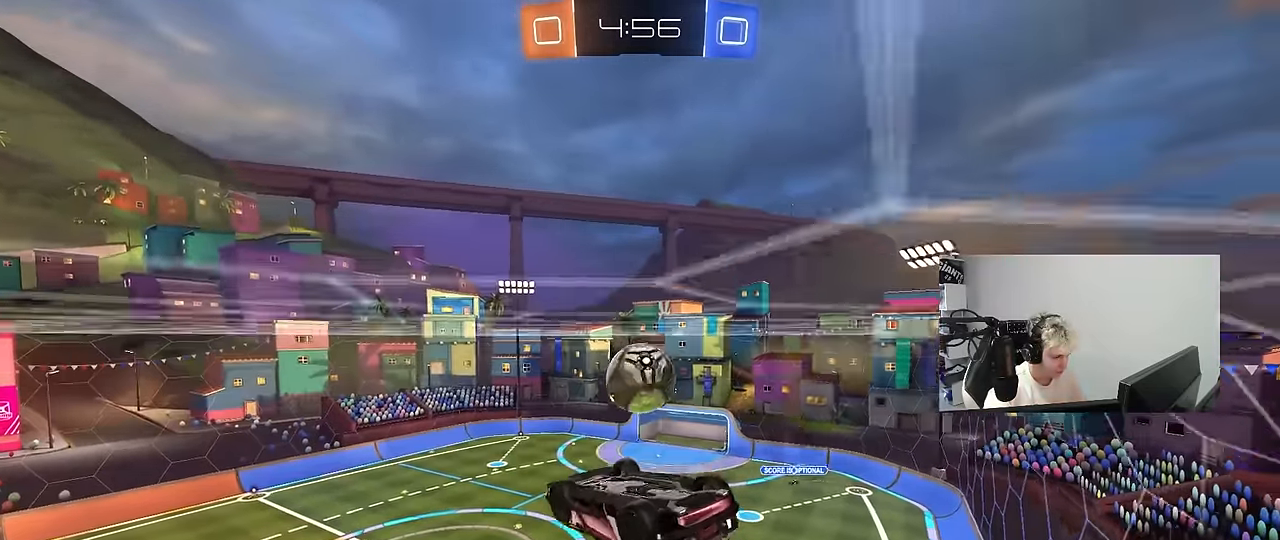
{"keys": ["a"], "mouse": [], "mouse_move": "still", "events": [[17, "s", "up"], [250, "w", "down"], [400, "w", "up"], [450, "shift", "up"]]}
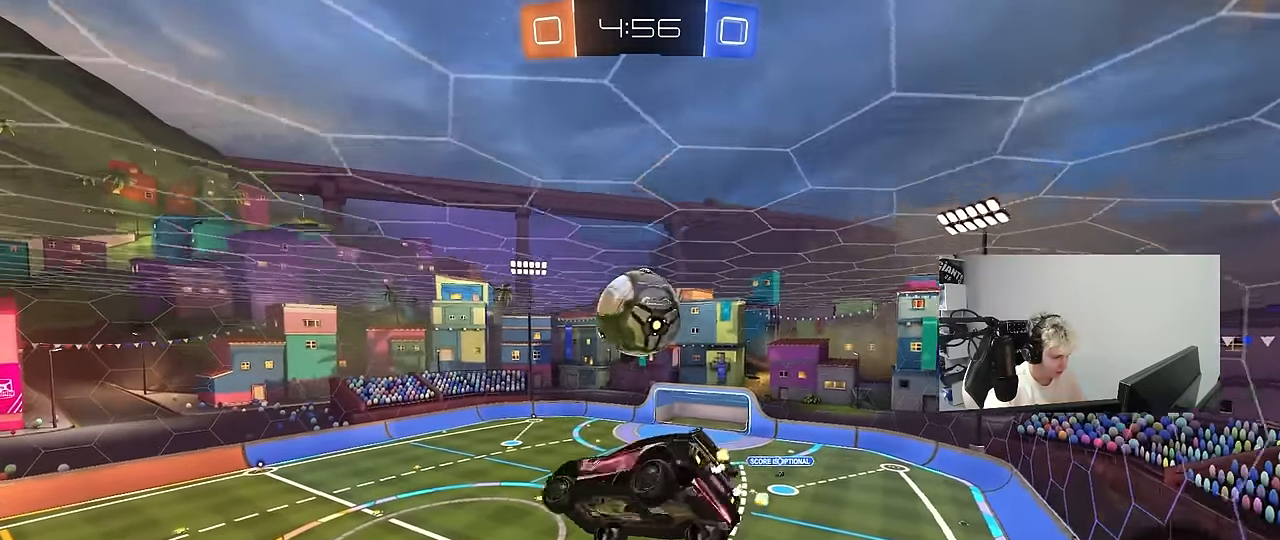
{"keys": [], "mouse": [], "mouse_move": "still", "events": [[33, "s", "down"], [83, "a", "up"], [183, "s", "up"], [267, "d", "down"], [367, "mouse_left", "down"], [450, "d", "up"], [450, "mouse_left", "up"]]}
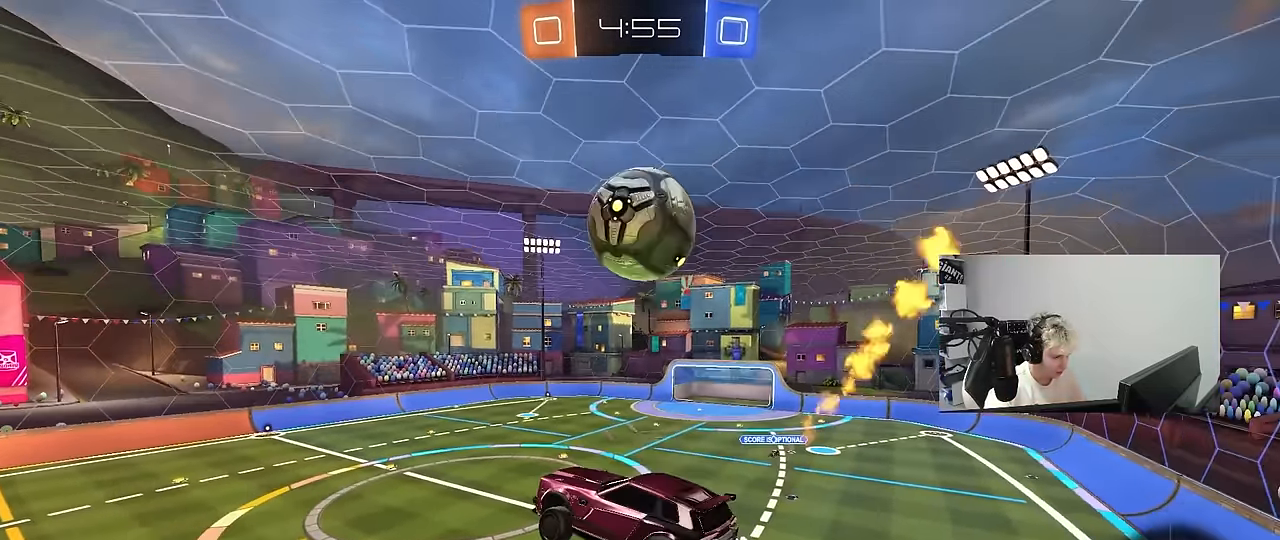
{"keys": ["a"], "mouse": [], "mouse_move": "still", "events": [[183, "d", "down"], [233, "s", "down"], [283, "d", "up"], [283, "s", "up"], [417, "a", "down"]]}
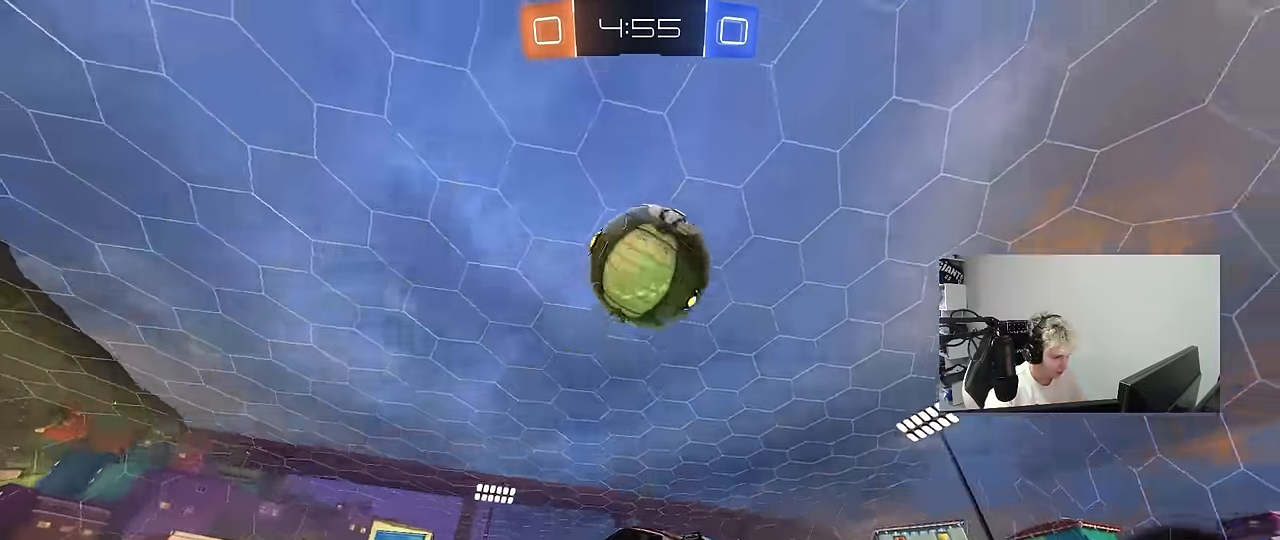
{"keys": ["d"], "mouse": [], "mouse_move": "still", "events": [[17, "a", "up"], [300, "space", "down"], [450, "d", "down"], [483, "space", "up"]]}
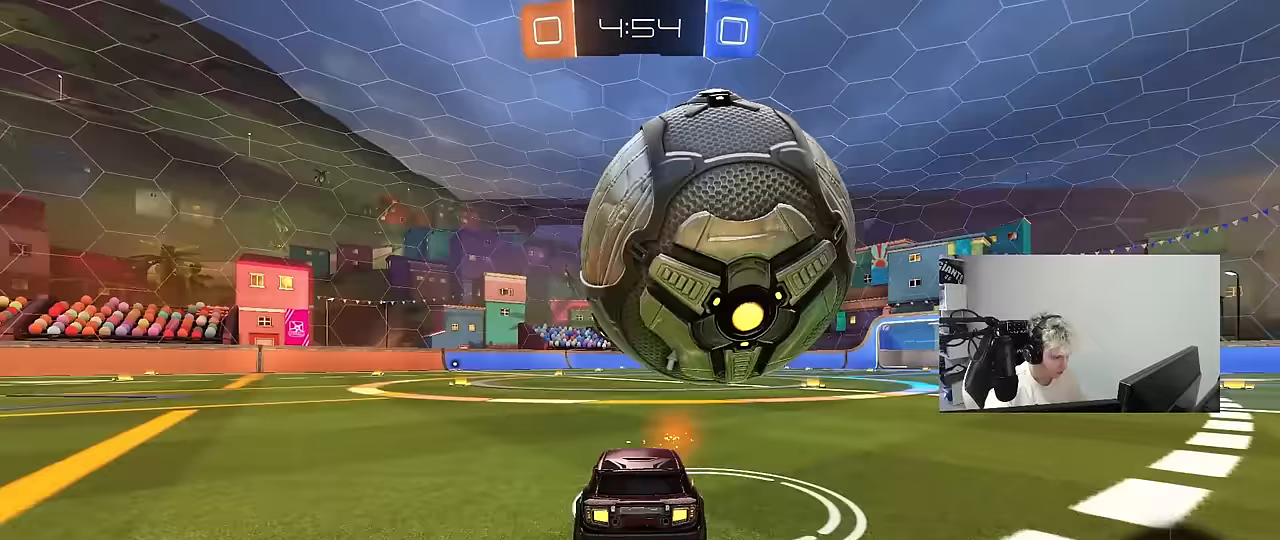
{"keys": [], "mouse": [], "mouse_move": "still", "events": [[183, "d", "up"], [217, "w", "down"], [367, "w", "up"]]}
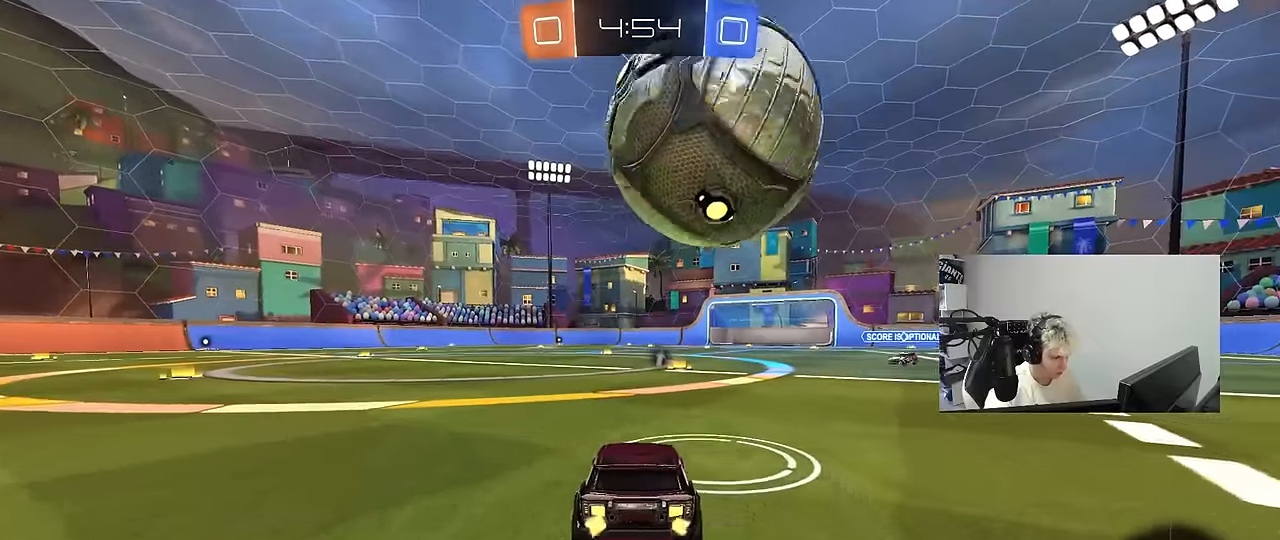
{"keys": ["w"], "mouse": [], "mouse_move": "still", "events": [[150, "w", "down"]]}
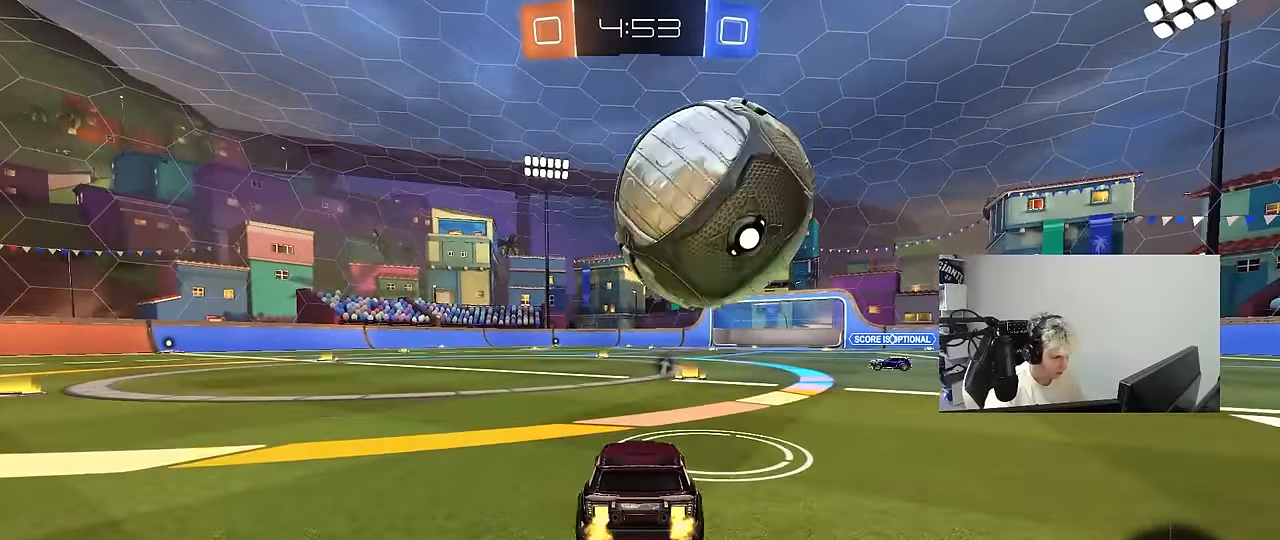
{"keys": ["d", "q", "s"], "mouse": ["left", "right"], "mouse_move": "down-left", "events": [[17, "d", "down"], [67, "d", "up"], [350, "d", "down"], [400, "mouse_right", "down"], [400, "w", "up"], [450, "mouse_left", "down"], [450, "q", "down"], [450, "w", "down"], [483, "s", "down"], [483, "w", "up"]]}
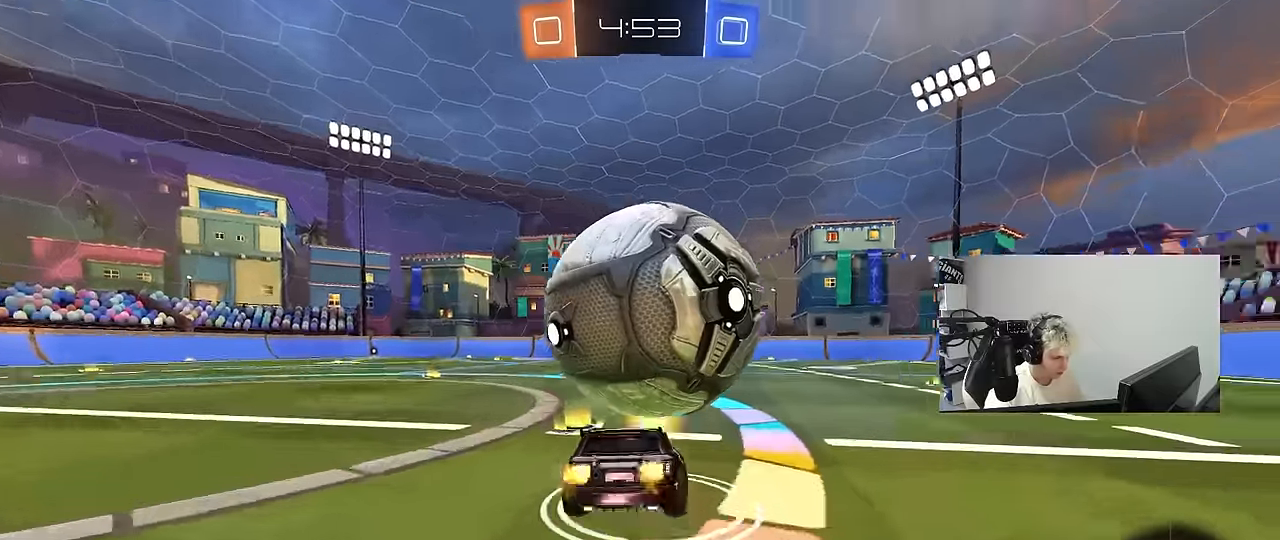
{"keys": ["d", "shift"], "mouse": ["left"], "mouse_move": "down", "events": [[83, "mouse_left", "up"], [83, "mouse_right", "up"], [367, "q", "up"], [467, "mouse_left", "down"], [467, "s", "up"], [467, "shift", "down"]]}
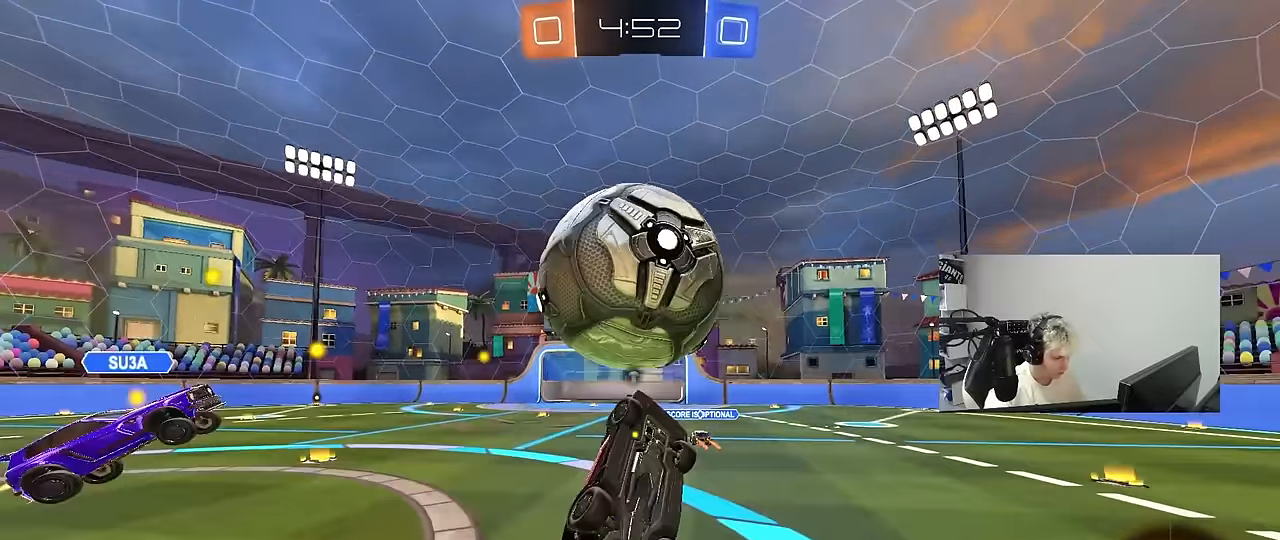
{"keys": ["d", "s"], "mouse": [], "mouse_move": "still", "events": [[50, "mouse_left", "up"], [150, "mouse_left", "down"], [200, "shift", "up"], [233, "mouse_left", "up"], [233, "s", "down"], [333, "mouse_left", "down"], [383, "d", "up"], [433, "mouse_left", "up"], [467, "d", "down"]]}
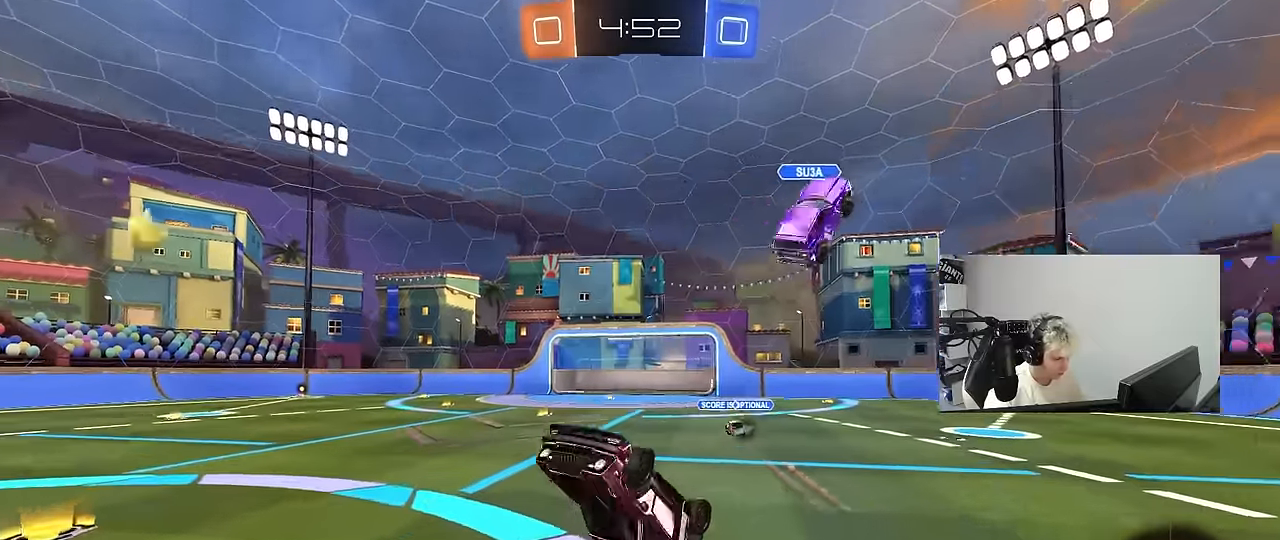
{"keys": ["a", "s", "shift", "space"], "mouse": [], "mouse_move": "still", "events": [[67, "shift", "down"], [117, "d", "up"], [433, "a", "down"], [483, "space", "down"]]}
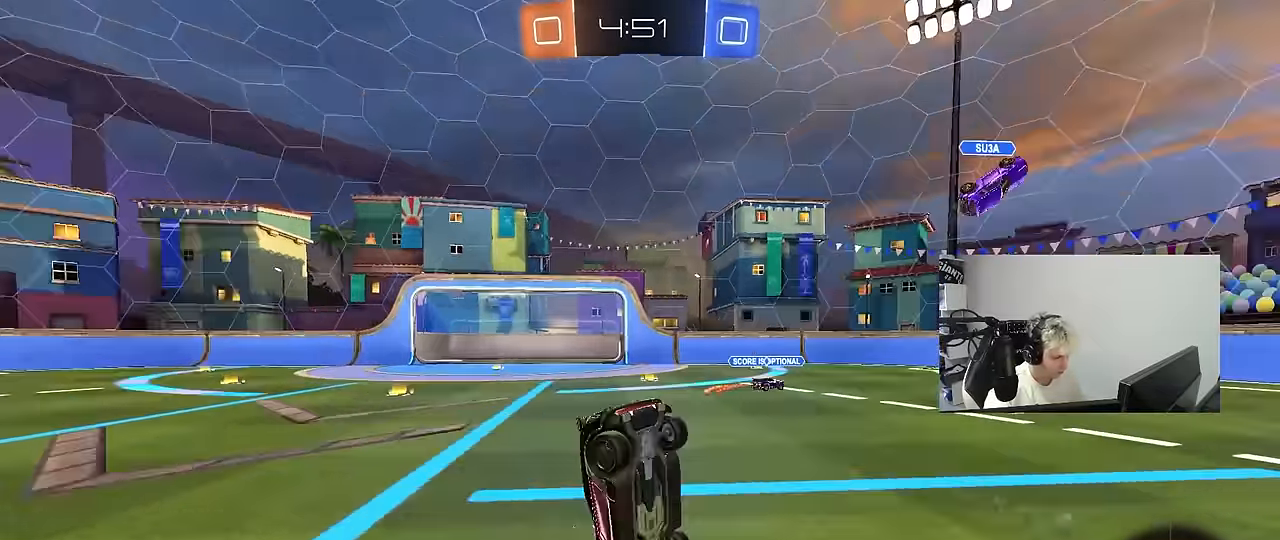
{"keys": ["w"], "mouse": [], "mouse_move": "still", "events": [[83, "shift", "up"], [133, "a", "up"], [133, "d", "down"], [133, "s", "up"], [183, "space", "up"], [367, "w", "down"], [500, "d", "up"]]}